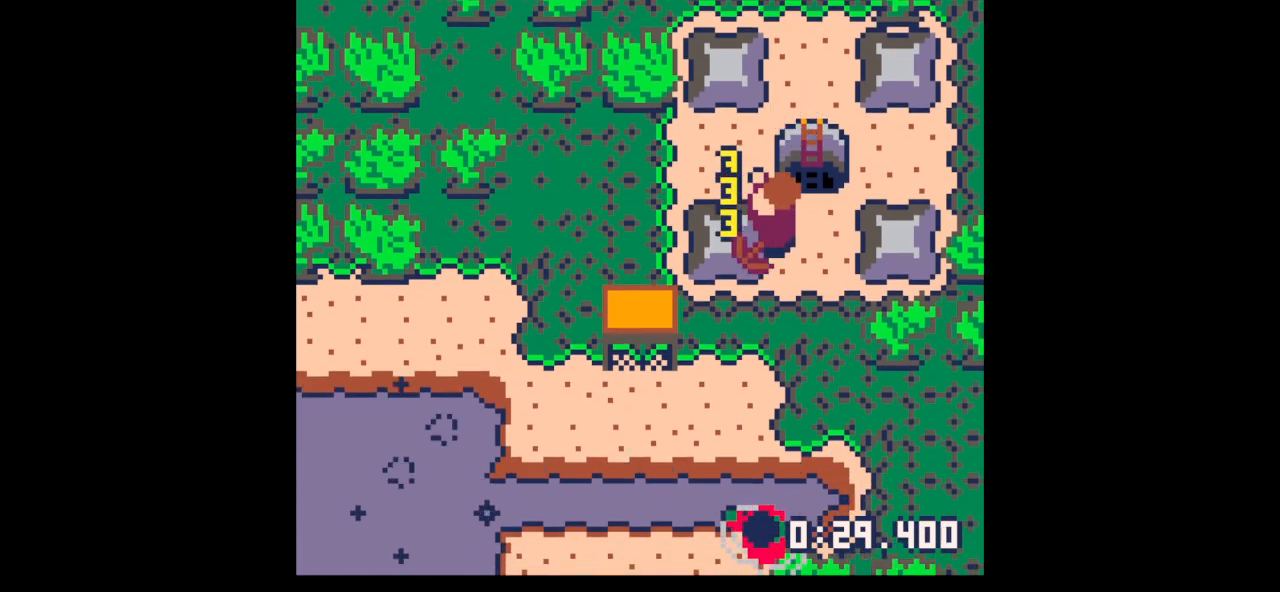
Gameplay with keyboard; each line is a JSON object with the keys held at the frame after it. "events" lists presses ("down") and releases ("up") of "down", "left", "right", "up", "x" and "z" between this image and that frame as [ms after this image, input, new state], when the widget could be followed in between. No other keys are recorded. Mouse input is not recorded.
{"keys": ["left"], "events": [[367, "left", "down"], [367, "up", "down"], [367, "x", "up"], [400, "up", "up"]]}
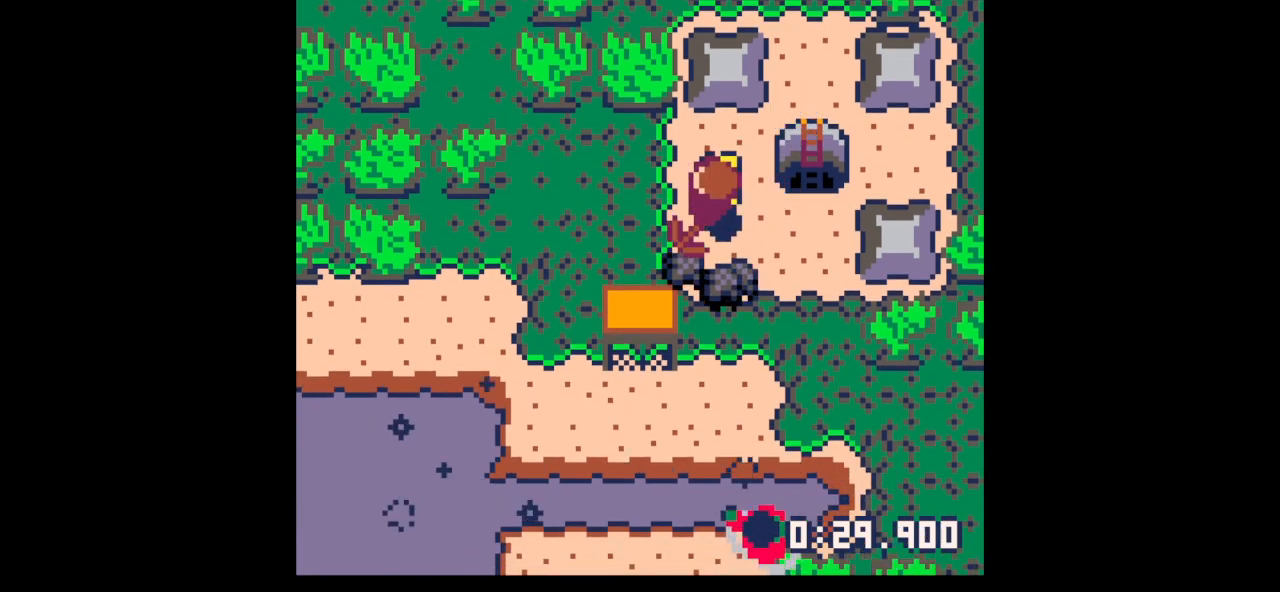
{"keys": ["down", "right"], "events": [[67, "down", "down"], [167, "left", "up"], [433, "right", "down"]]}
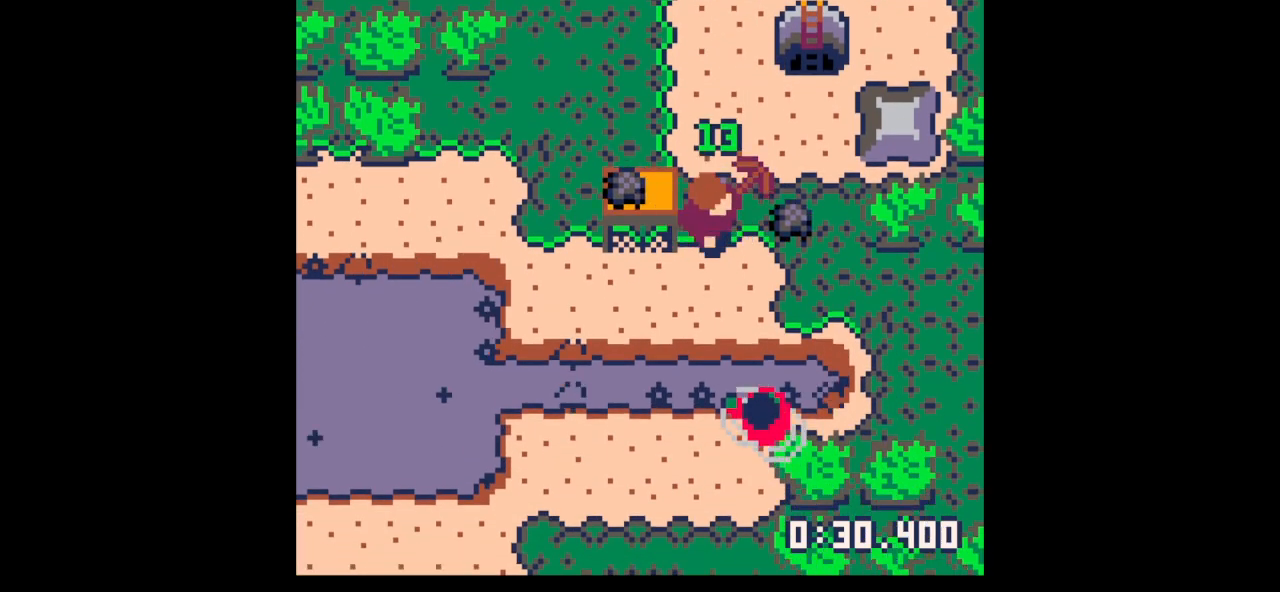
{"keys": ["left", "up"], "events": [[33, "down", "up"], [300, "up", "down"], [367, "left", "down"], [367, "right", "up"], [400, "up", "up"], [500, "up", "down"]]}
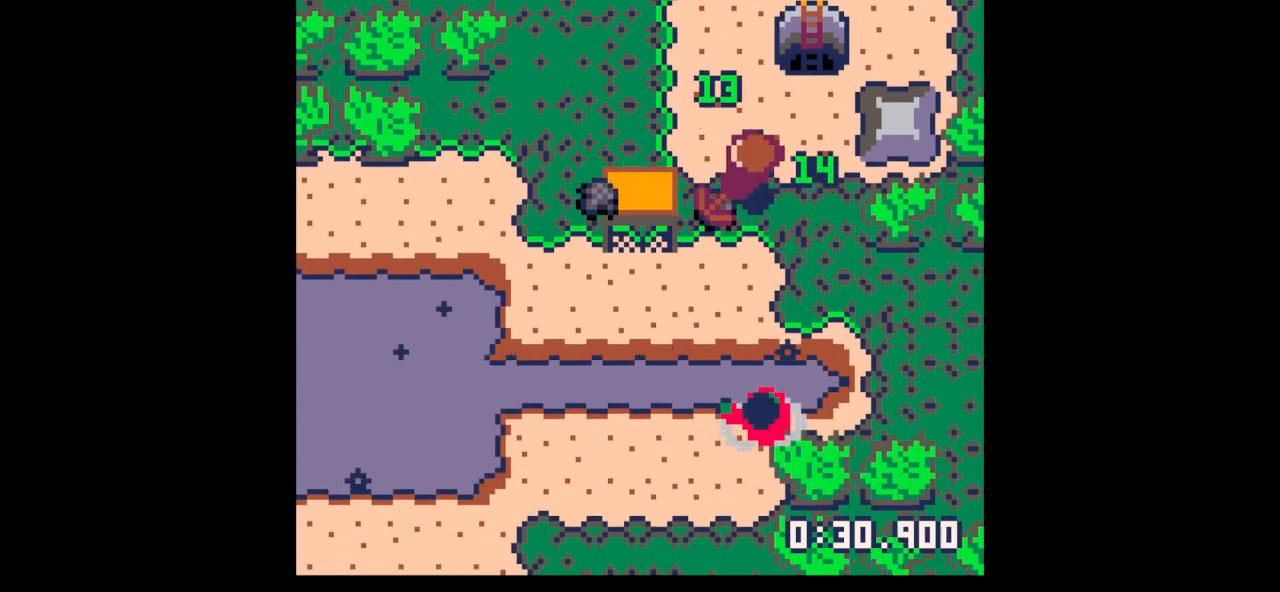
{"keys": ["left"], "events": [[33, "up", "up"], [133, "down", "down"], [467, "down", "up"]]}
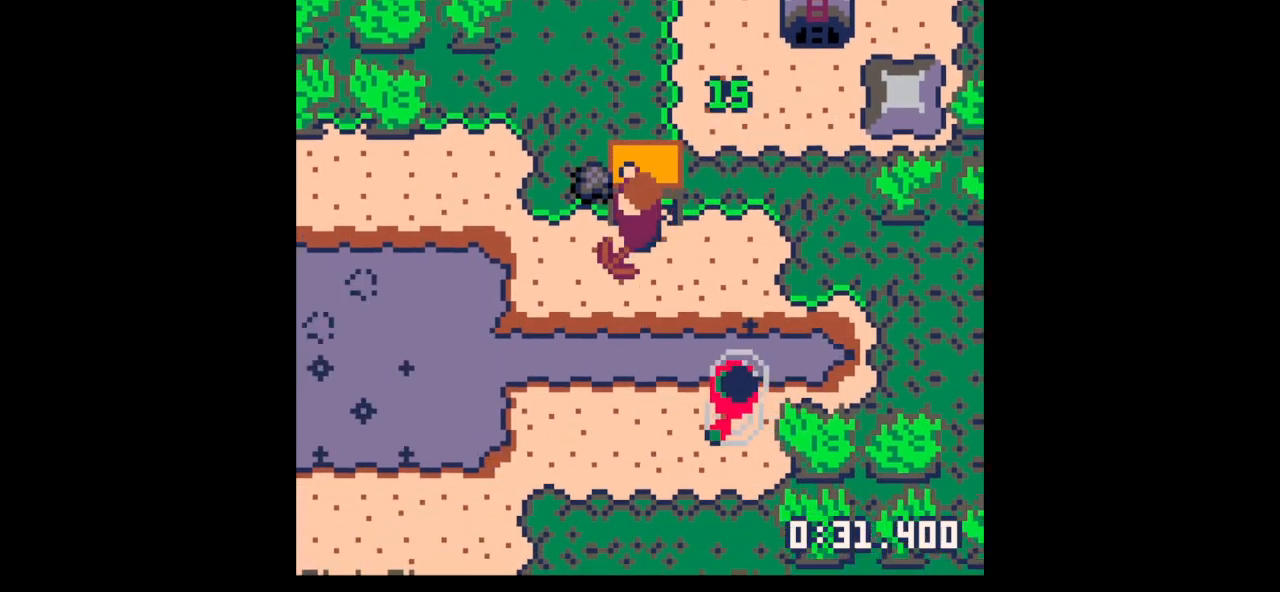
{"keys": ["up"], "events": [[100, "up", "down"], [233, "left", "up"], [233, "right", "down"], [300, "up", "up"], [400, "right", "up"], [400, "x", "down"], [433, "up", "down"], [433, "x", "up"]]}
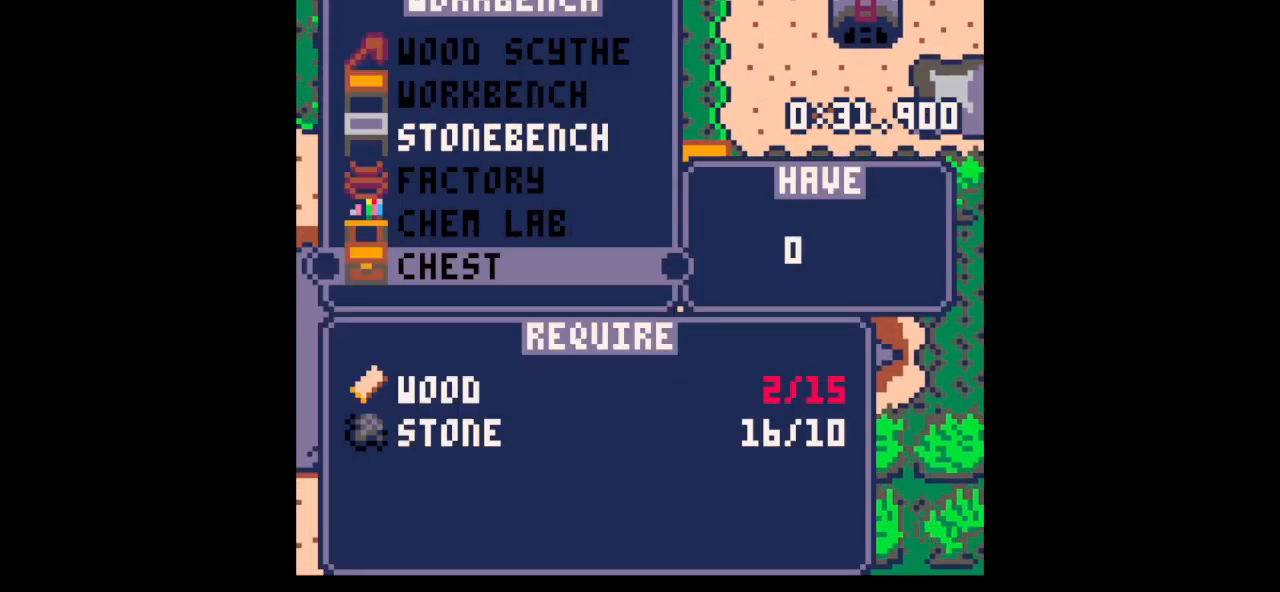
{"keys": ["up"], "events": [[33, "up", "up"], [133, "up", "down"], [200, "up", "up"], [300, "up", "down"], [367, "up", "up"], [433, "up", "down"]]}
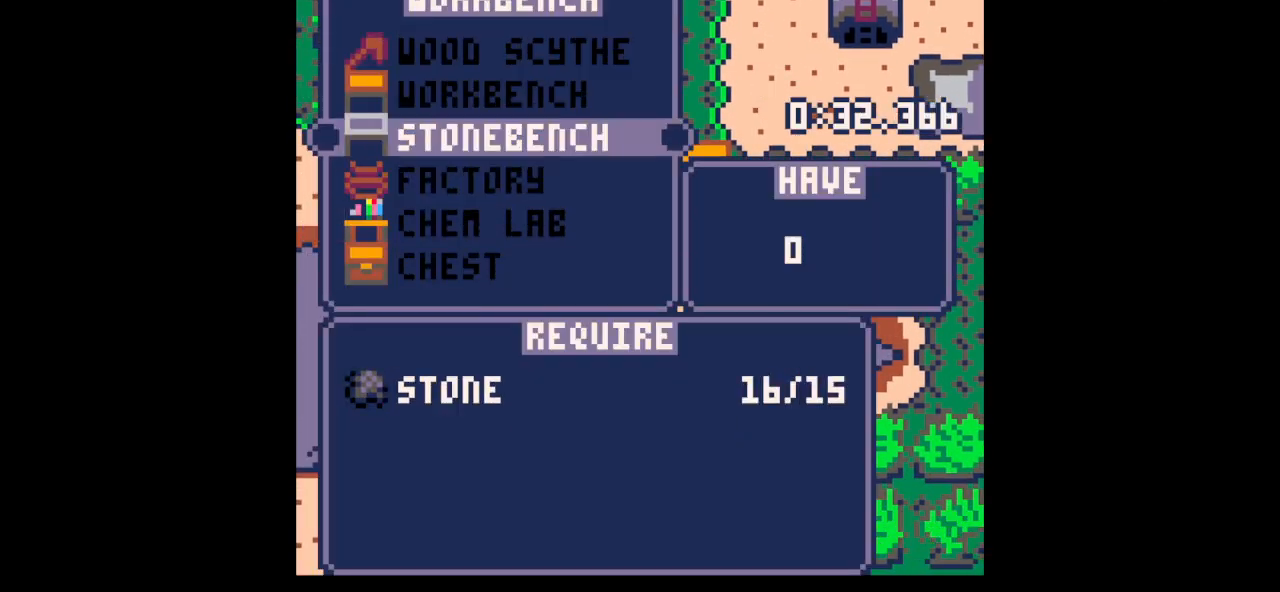
{"keys": ["right", "up"], "events": [[33, "up", "up"], [33, "x", "down"], [100, "z", "down"], [133, "x", "up"], [133, "z", "up"], [267, "right", "down"], [267, "up", "down"], [367, "right", "up"], [500, "right", "down"]]}
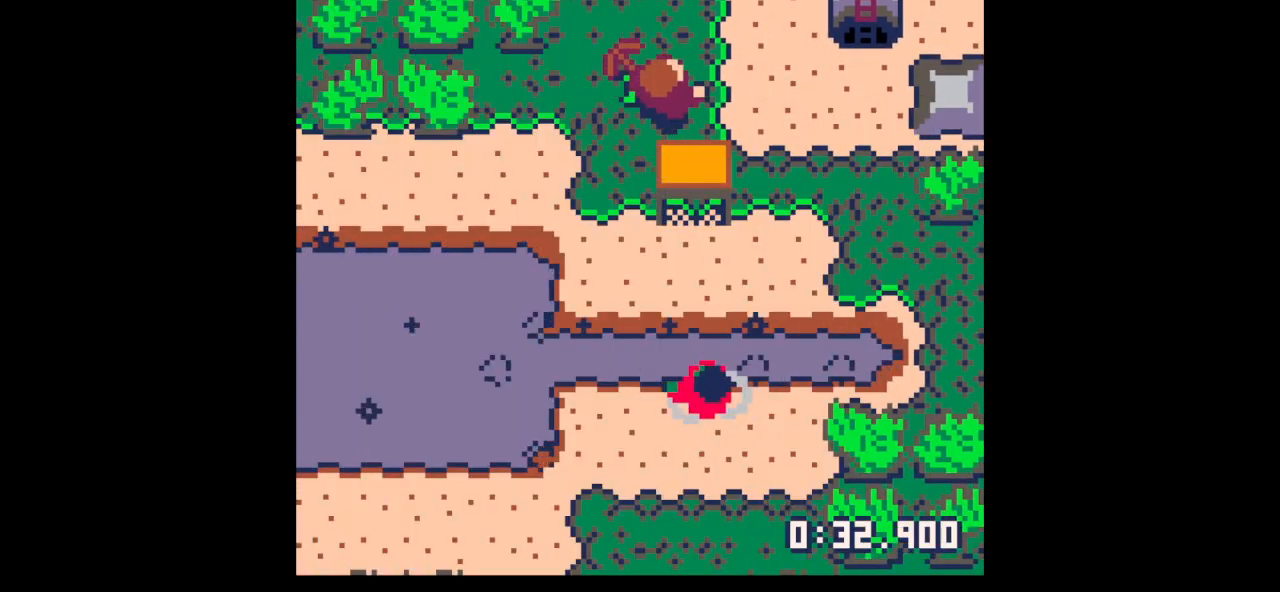
{"keys": ["right", "up"], "events": [[400, "right", "up"], [467, "right", "down"]]}
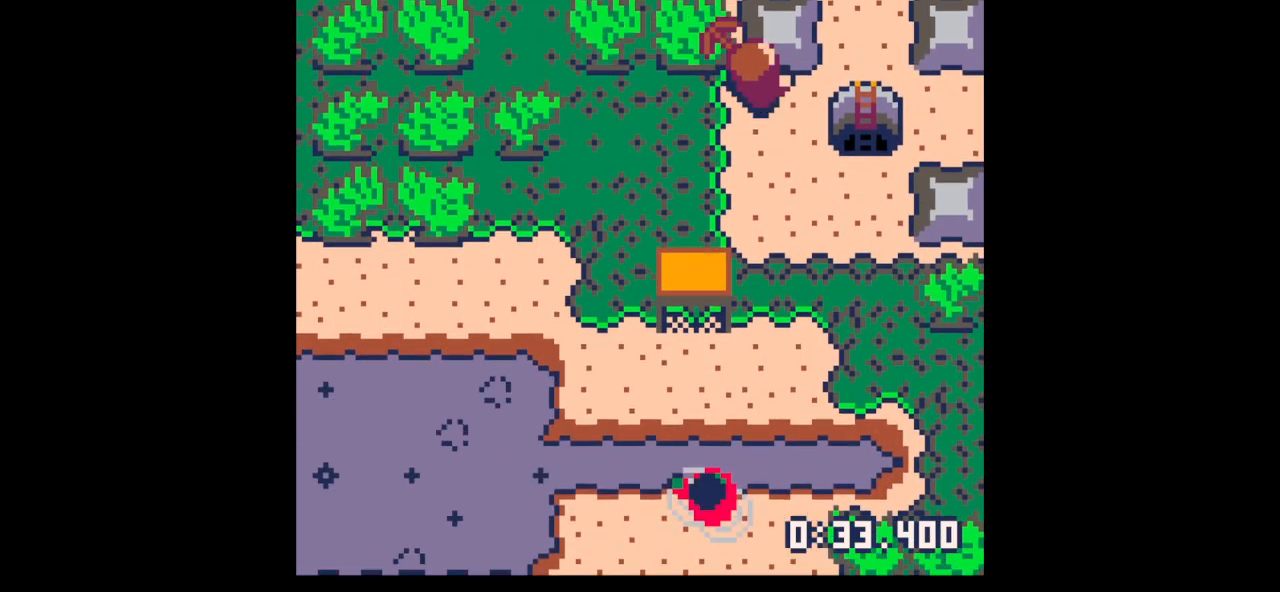
{"keys": ["x"], "events": [[67, "right", "up"], [67, "x", "down"], [300, "up", "up"]]}
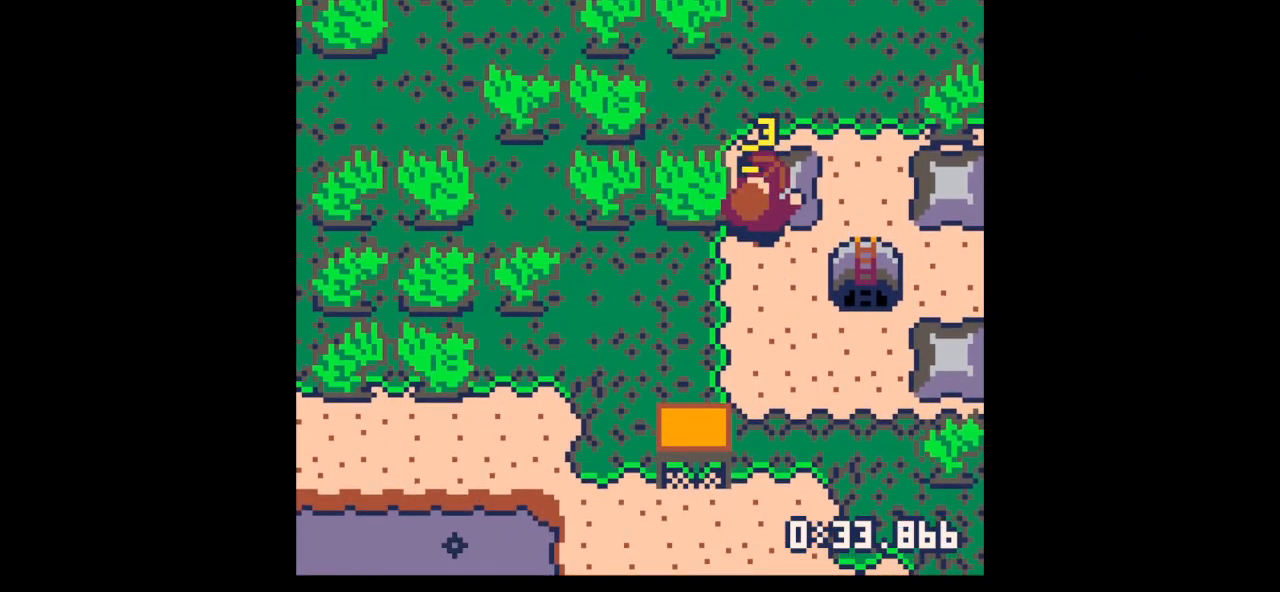
{"keys": ["x"], "events": []}
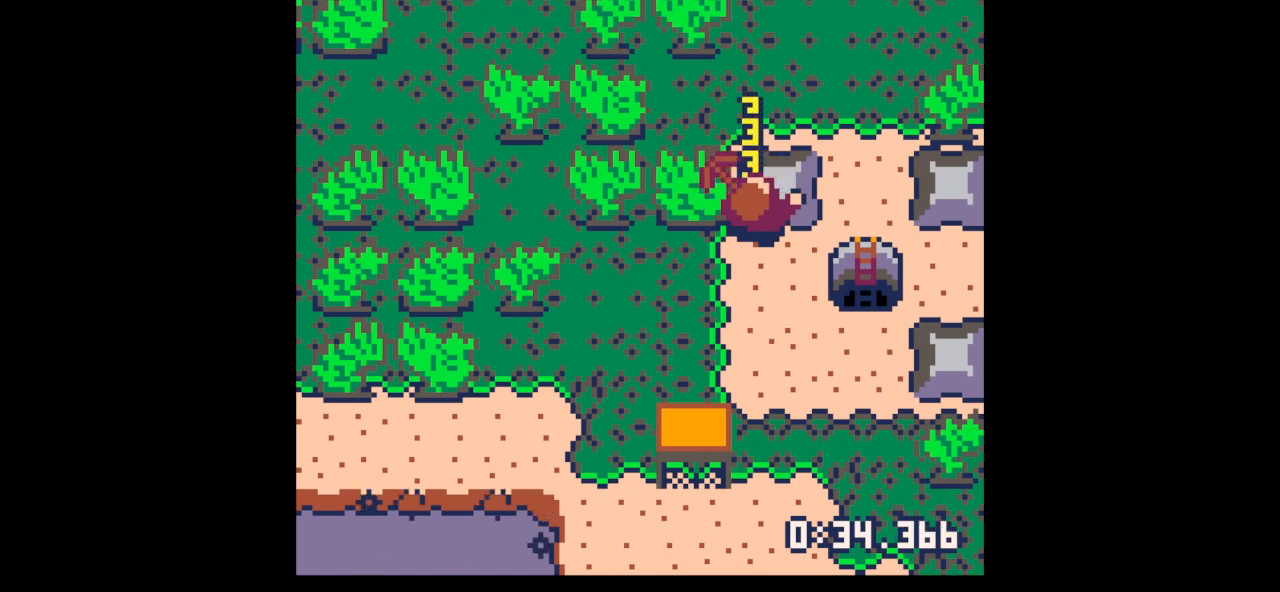
{"keys": ["up"], "events": [[200, "right", "down"], [233, "up", "down"], [233, "x", "up"], [400, "right", "up"]]}
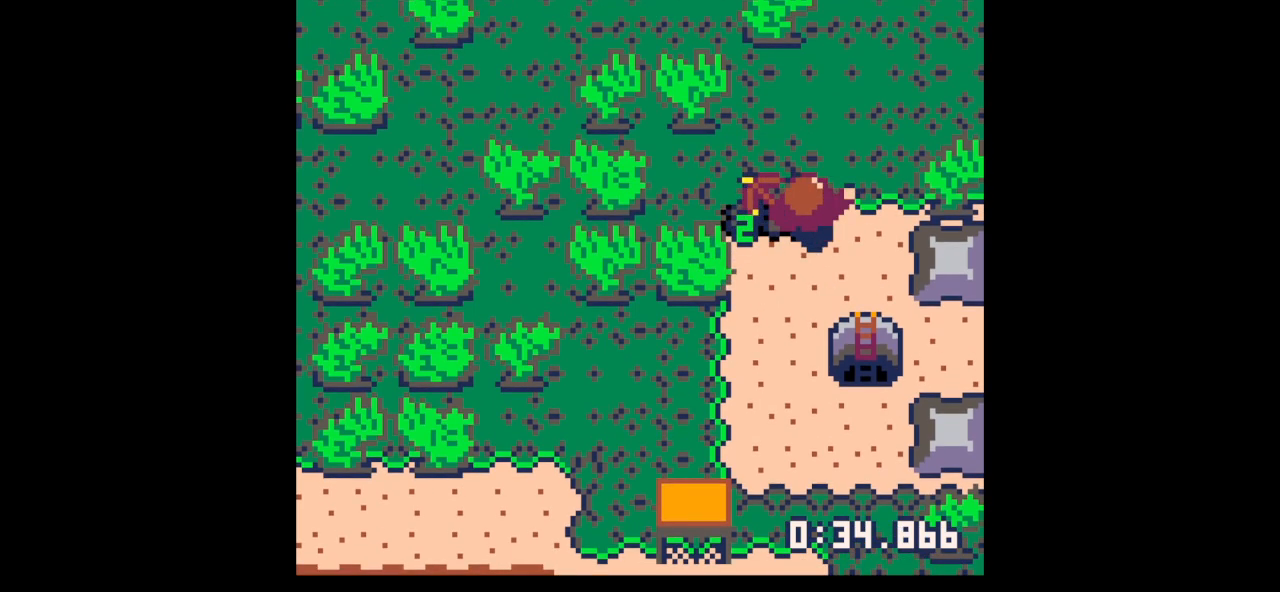
{"keys": ["down", "right"], "events": [[67, "left", "down"], [200, "up", "up"], [300, "down", "down"], [300, "left", "up"], [300, "right", "down"]]}
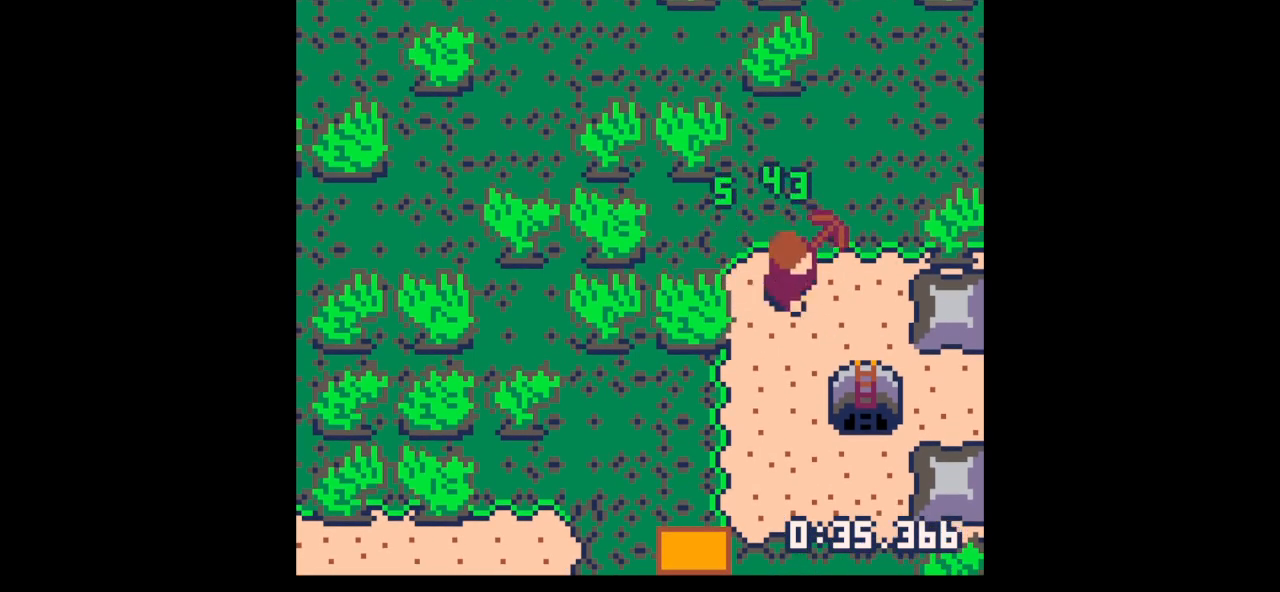
{"keys": ["down", "right"], "events": [[133, "right", "up"], [233, "down", "up"], [333, "up", "down"], [333, "z", "down"], [367, "up", "up"], [433, "z", "up"], [500, "down", "down"], [500, "right", "down"]]}
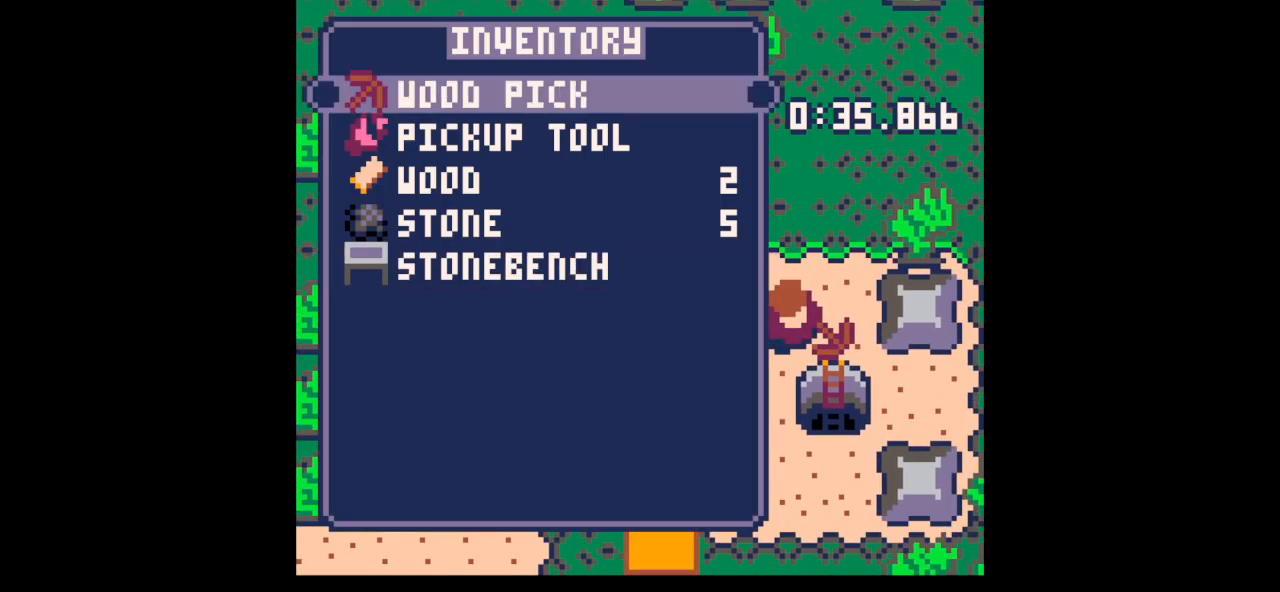
{"keys": ["z"], "events": [[233, "x", "down"], [300, "down", "up"], [300, "right", "up"], [300, "x", "up"], [467, "z", "down"]]}
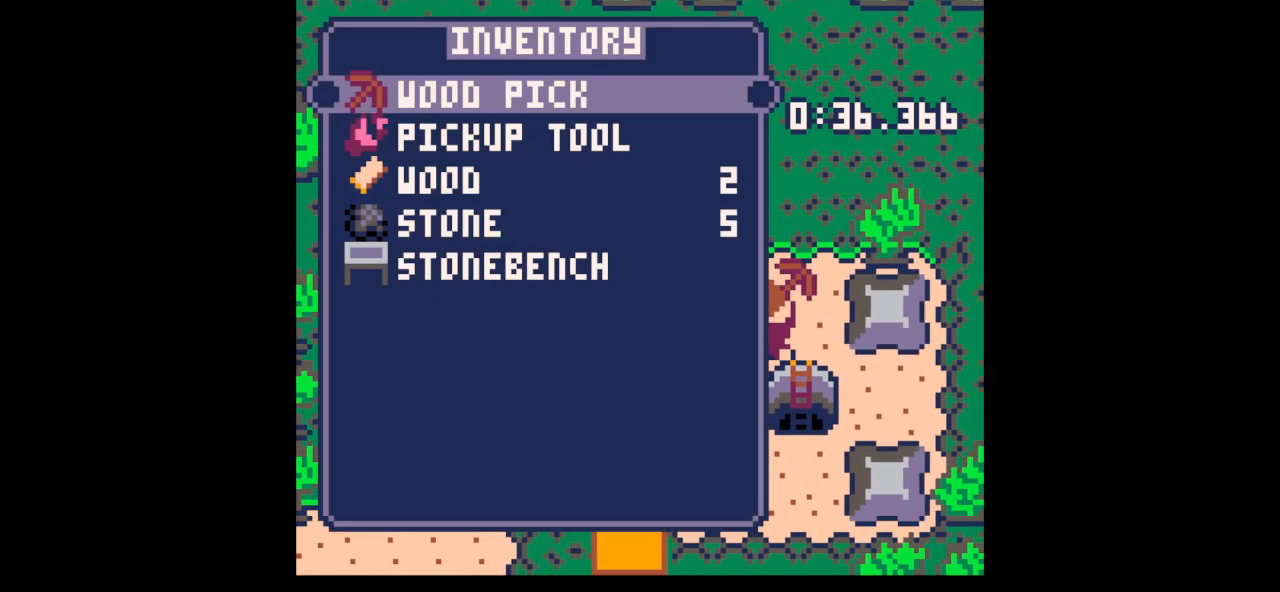
{"keys": ["down", "right"], "events": [[33, "up", "down"], [67, "up", "up"], [133, "z", "up"], [167, "down", "down"], [267, "right", "down"]]}
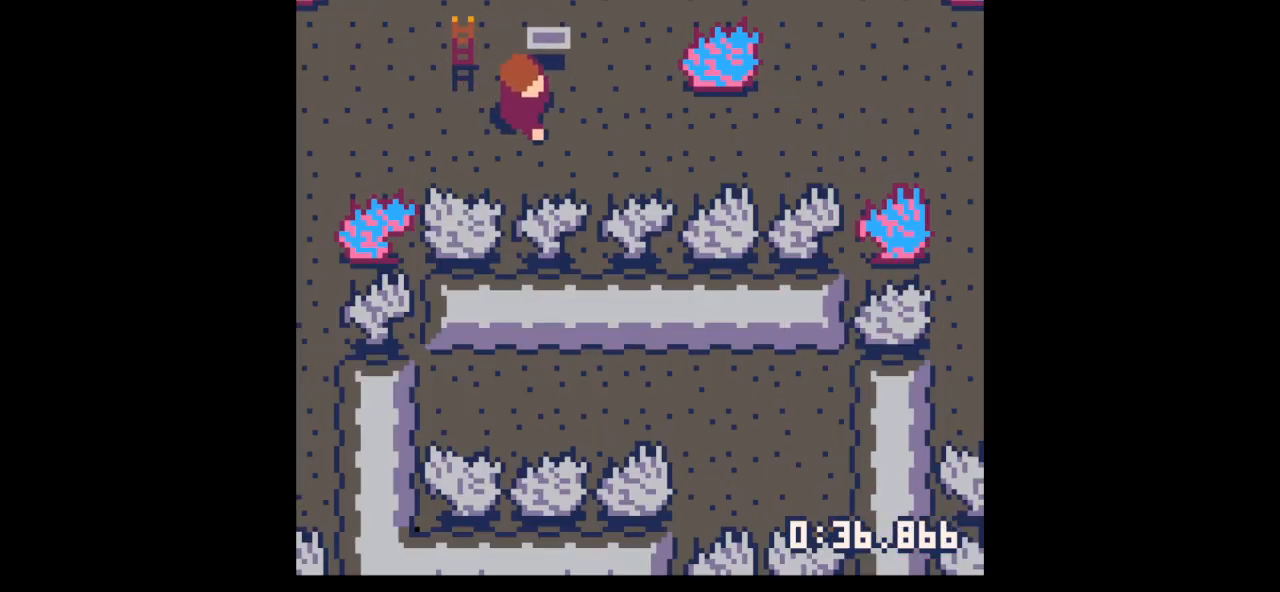
{"keys": ["z"], "events": [[167, "down", "up"], [167, "right", "up"], [167, "x", "down"], [233, "x", "up"], [267, "down", "down"], [367, "down", "up"], [367, "x", "down"], [500, "x", "up"], [500, "z", "down"]]}
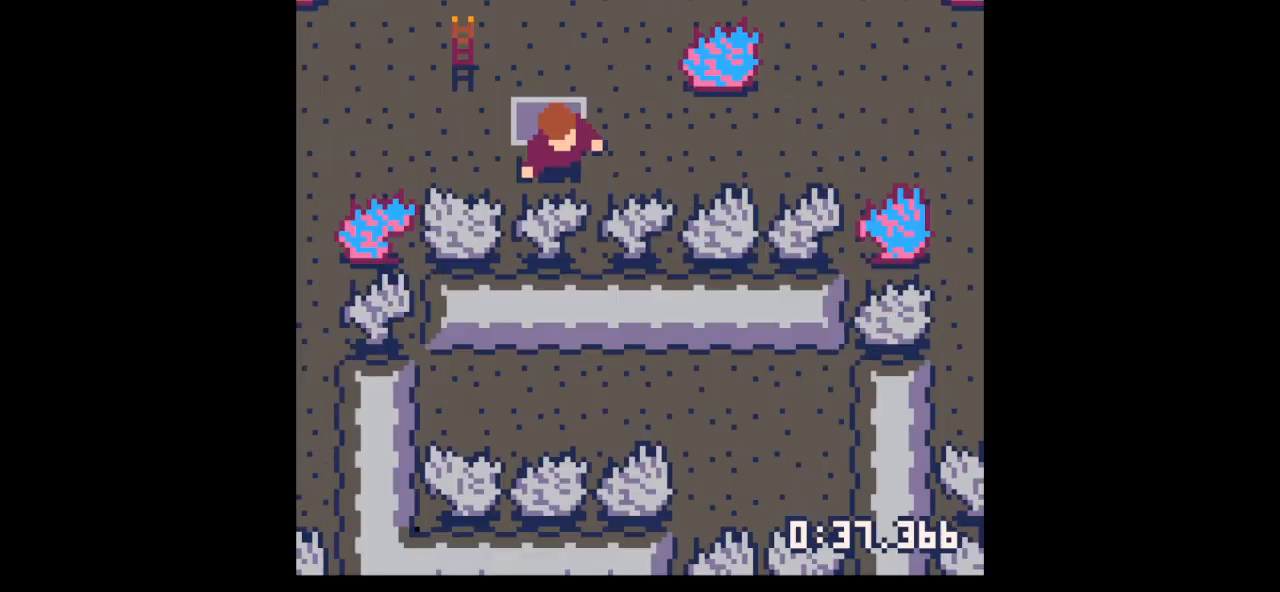
{"keys": ["down", "x"], "events": [[100, "z", "up"], [200, "z", "down"], [233, "up", "down"], [300, "up", "up"], [300, "x", "down"], [333, "x", "up"], [333, "z", "up"], [400, "down", "down"], [433, "x", "down"]]}
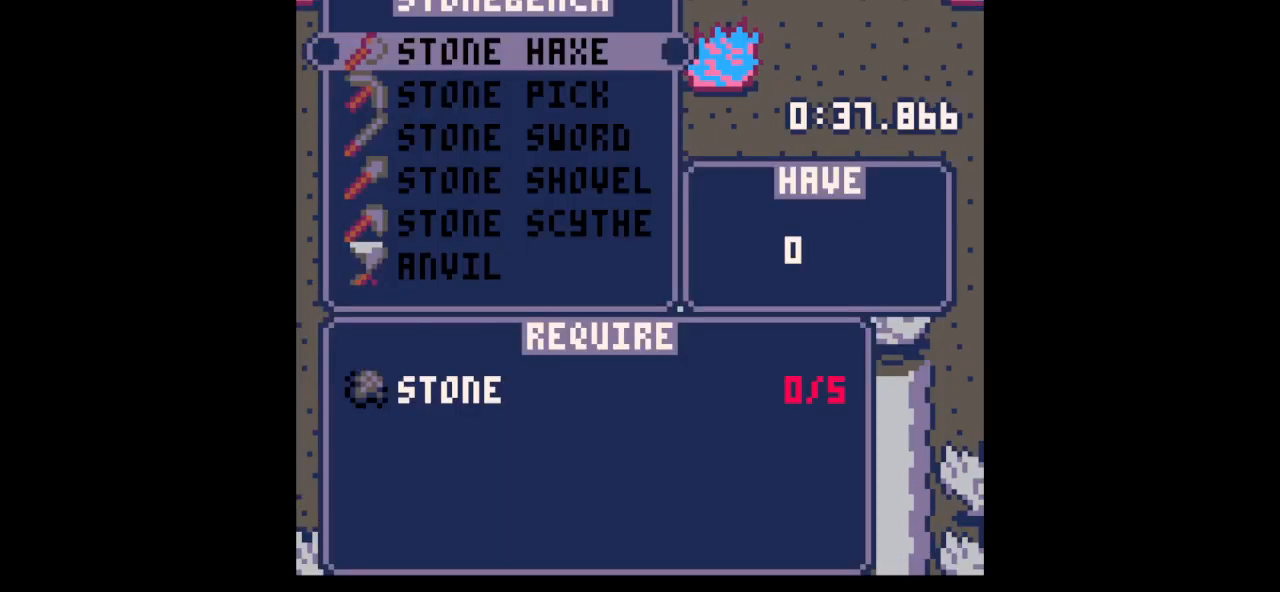
{"keys": ["down", "x"], "events": [[33, "z", "down"], [167, "z", "up"]]}
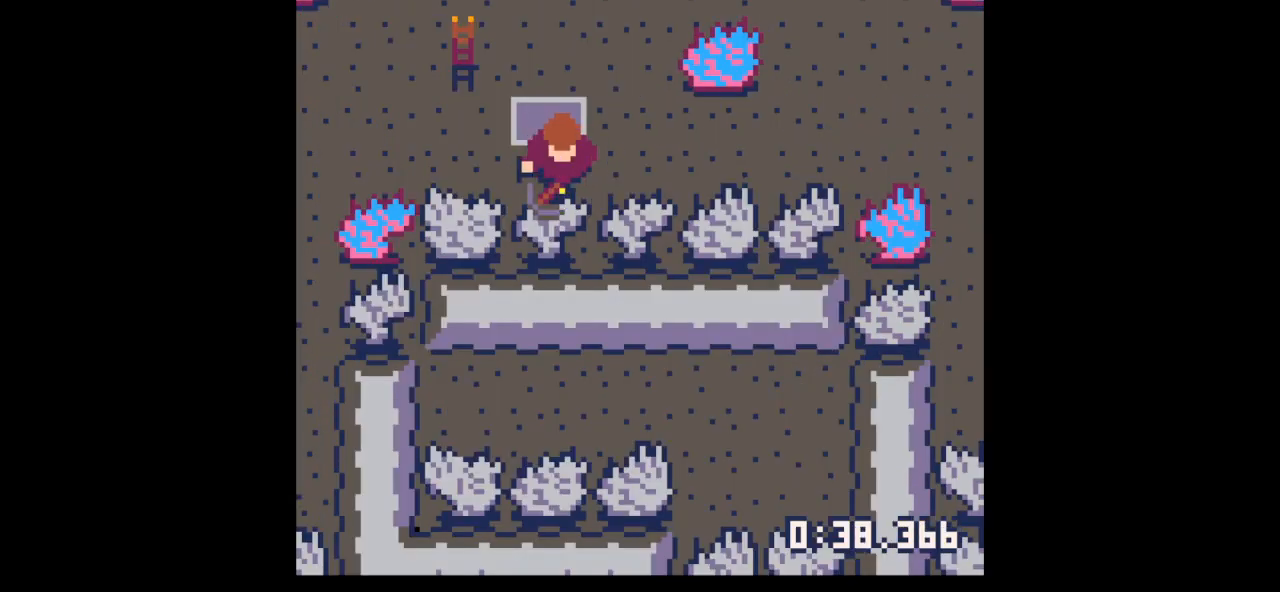
{"keys": ["down", "x"], "events": []}
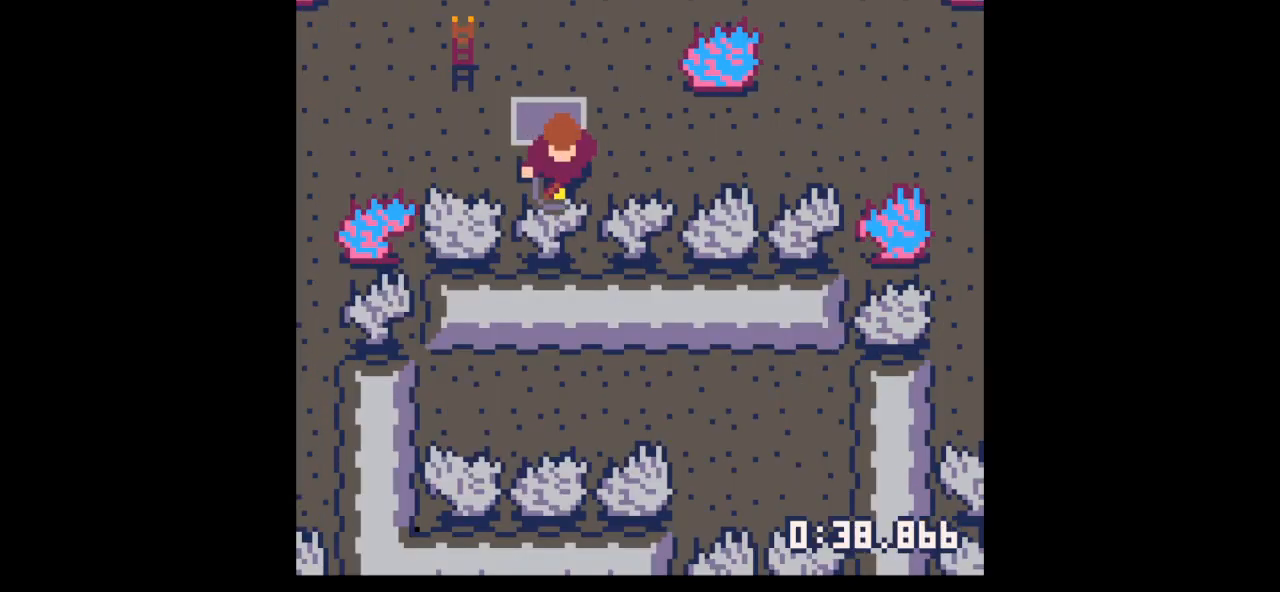
{"keys": ["down", "x"], "events": [[400, "left", "down"], [433, "left", "up"]]}
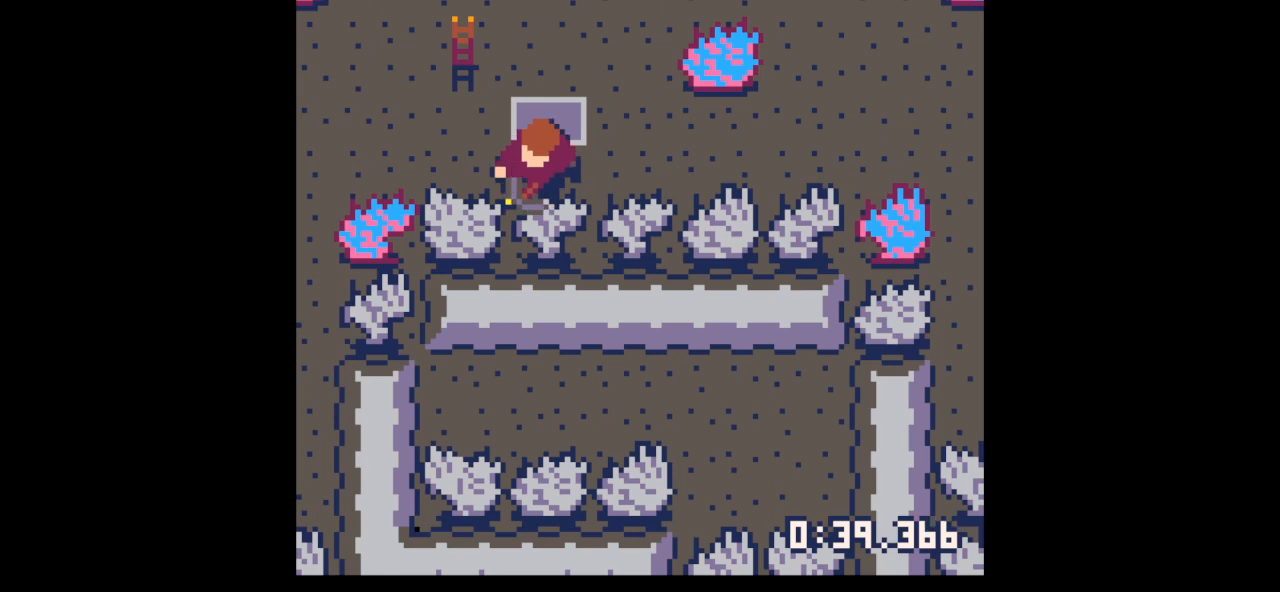
{"keys": ["down", "x"], "events": []}
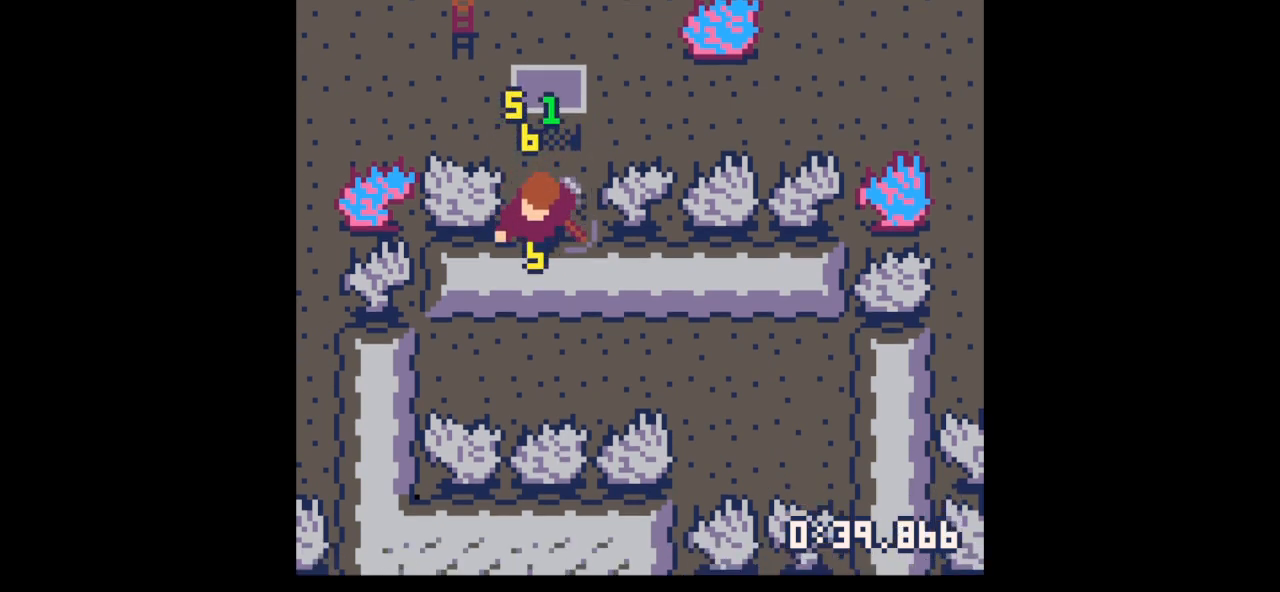
{"keys": ["left"], "events": [[100, "down", "up"], [333, "right", "down"], [333, "up", "down"], [333, "x", "up"], [400, "left", "down"], [400, "right", "up"], [467, "up", "up"]]}
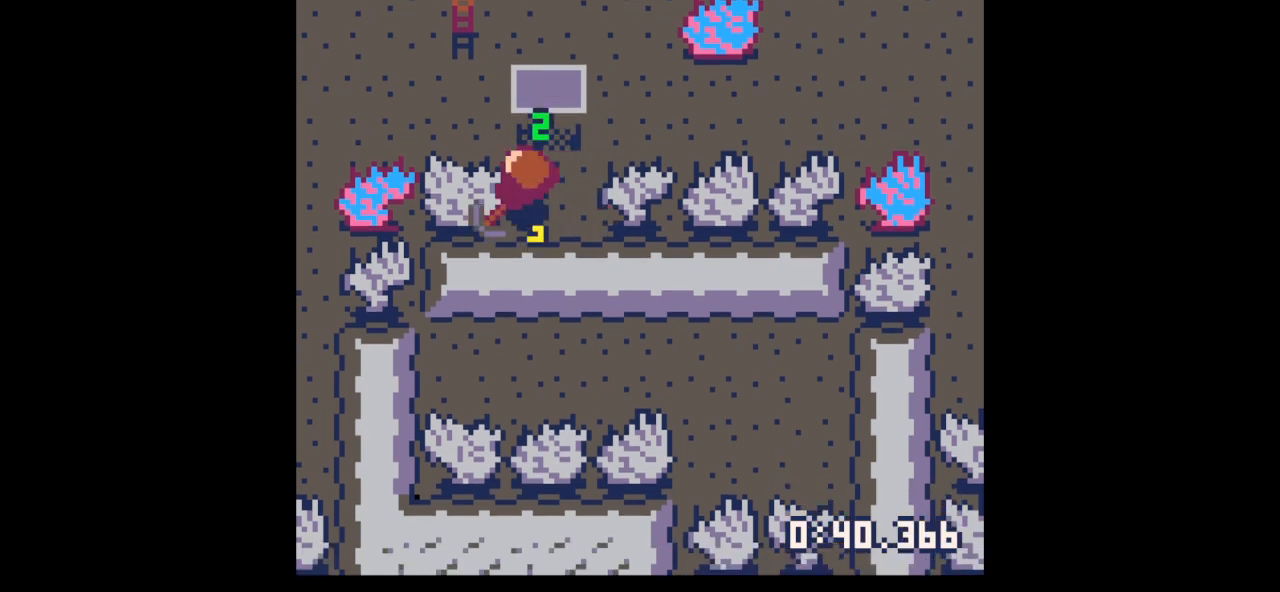
{"keys": ["left", "x"], "events": [[67, "down", "down"], [67, "left", "up"], [167, "x", "down"], [300, "x", "up"], [333, "left", "down"], [400, "down", "up"], [433, "x", "down"]]}
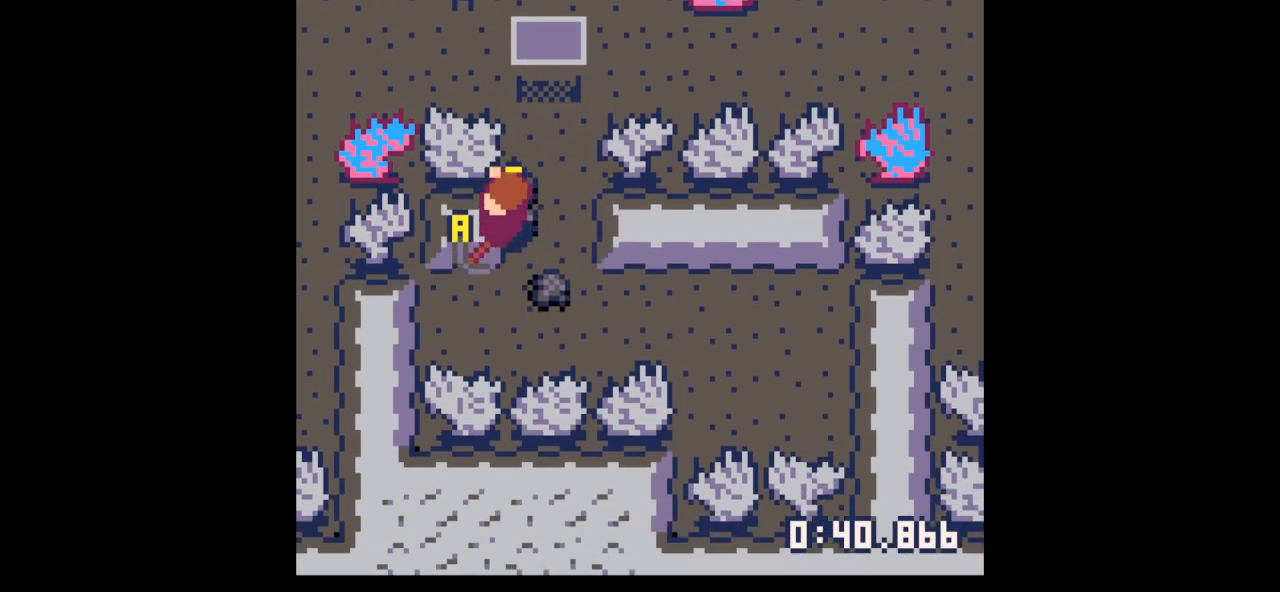
{"keys": ["left"], "events": [[400, "x", "up"]]}
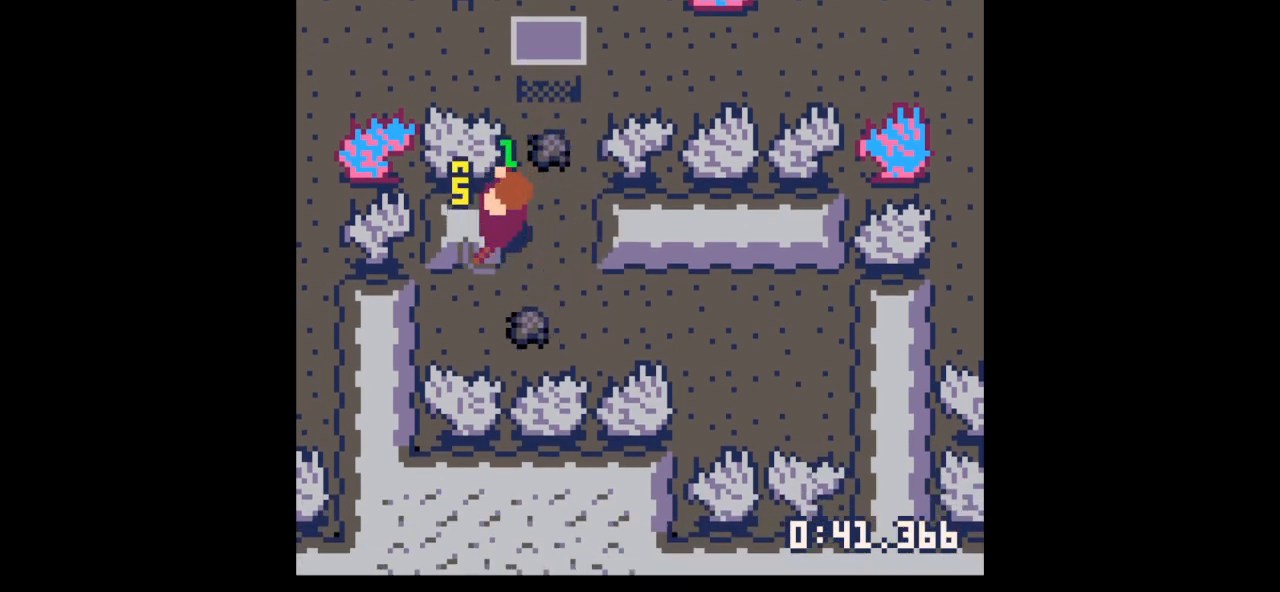
{"keys": ["right"], "events": [[33, "x", "down"], [233, "x", "up"], [500, "left", "up"], [500, "right", "down"]]}
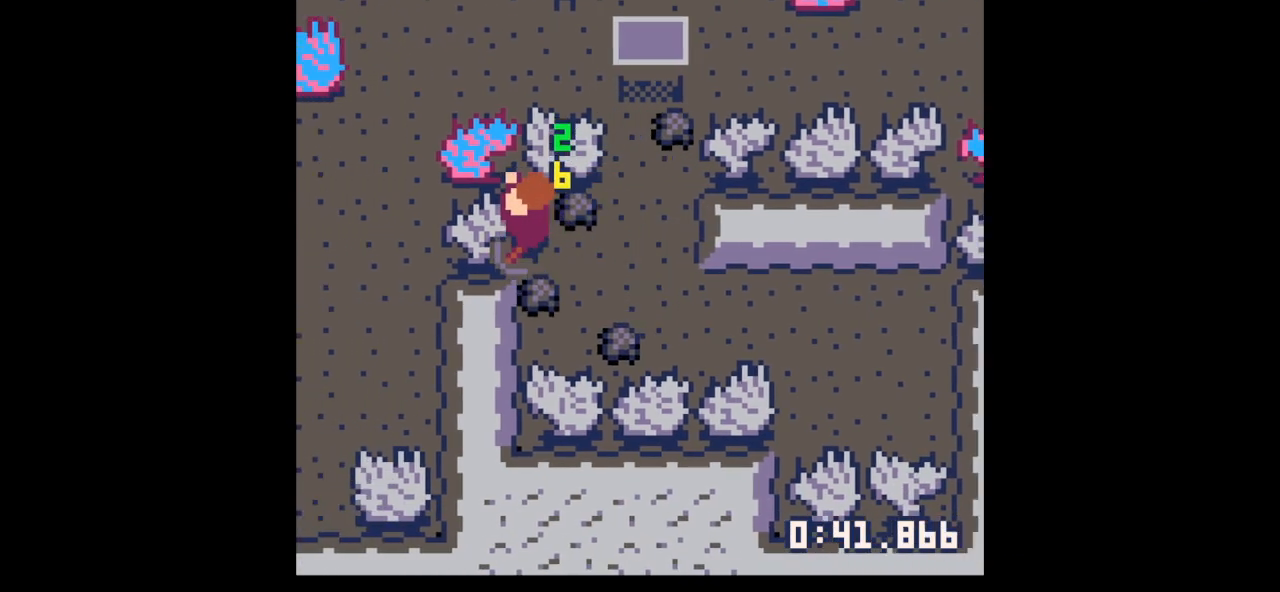
{"keys": ["down", "right"], "events": [[67, "down", "down"], [67, "right", "up"], [333, "right", "down"]]}
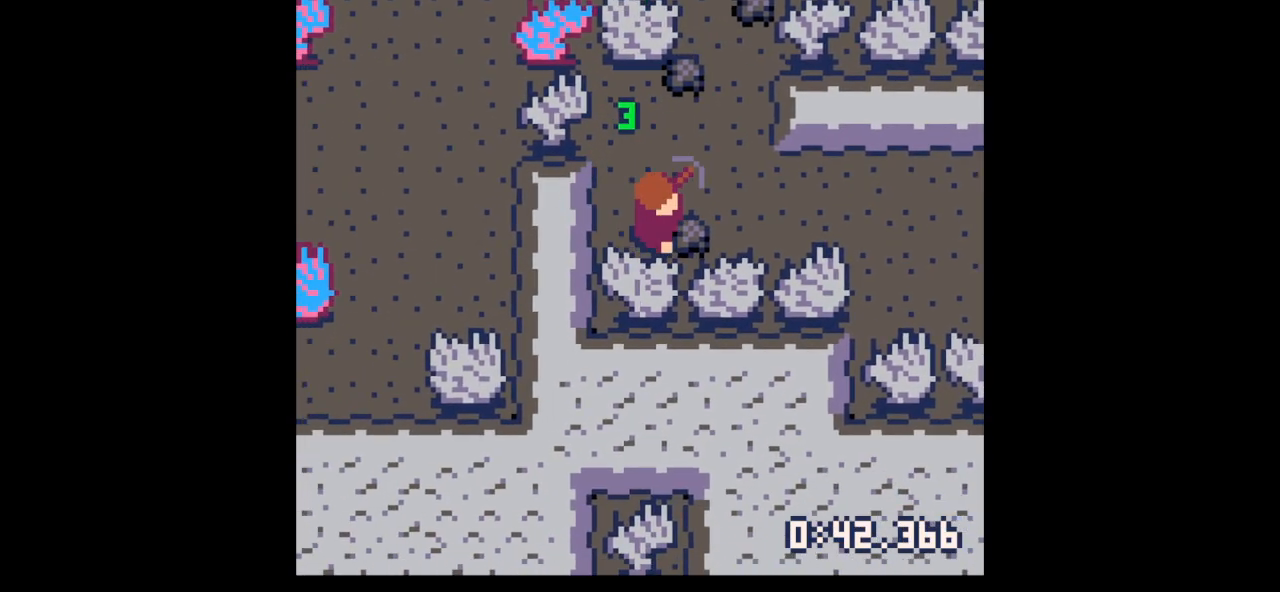
{"keys": ["right", "up"], "events": [[33, "down", "up"], [100, "up", "down"], [167, "right", "up"], [433, "right", "down"]]}
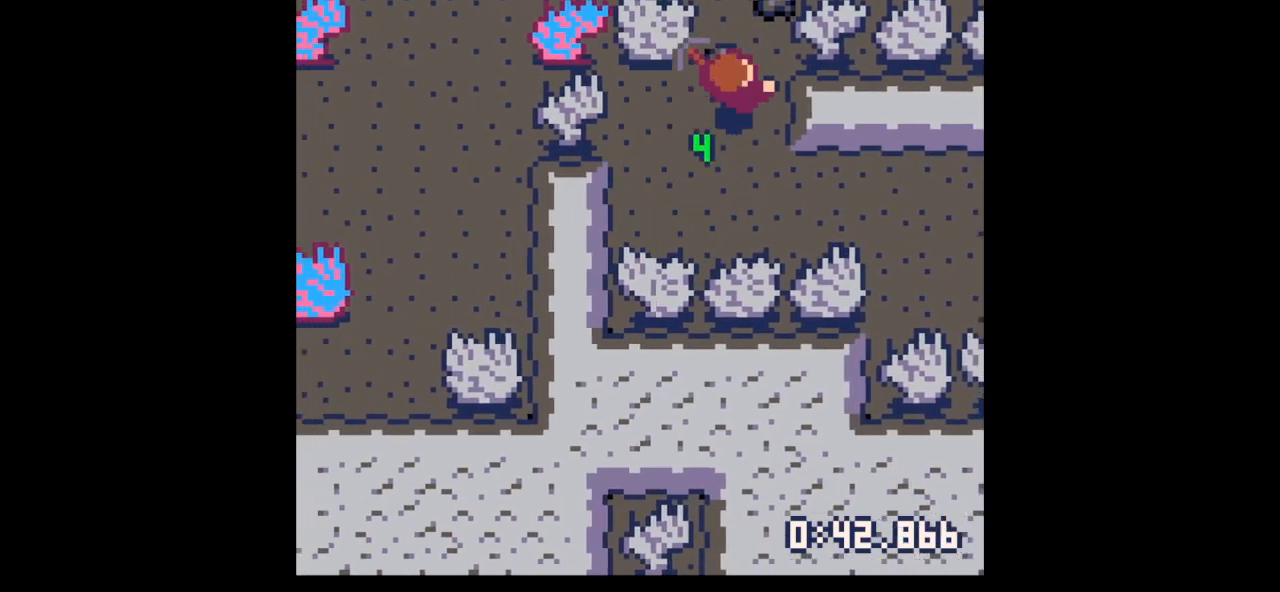
{"keys": ["down"], "events": [[33, "right", "up"], [167, "right", "down"], [233, "right", "up"], [400, "down", "down"], [400, "up", "up"]]}
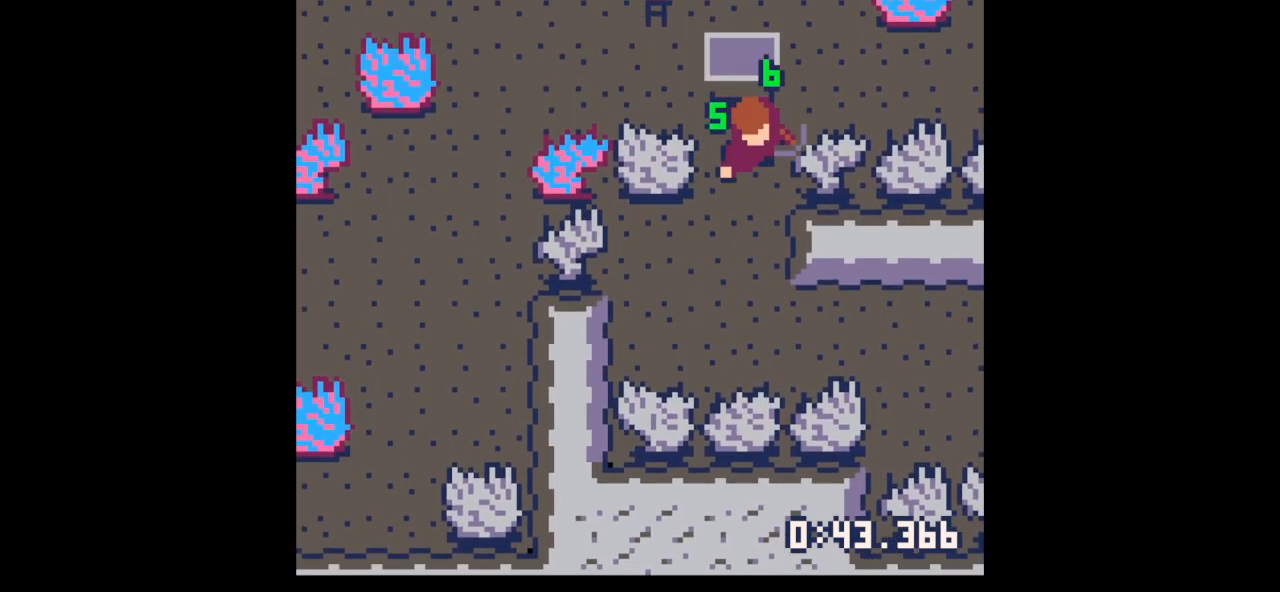
{"keys": ["right", "x"], "events": [[133, "right", "down"], [333, "down", "up"], [333, "x", "down"]]}
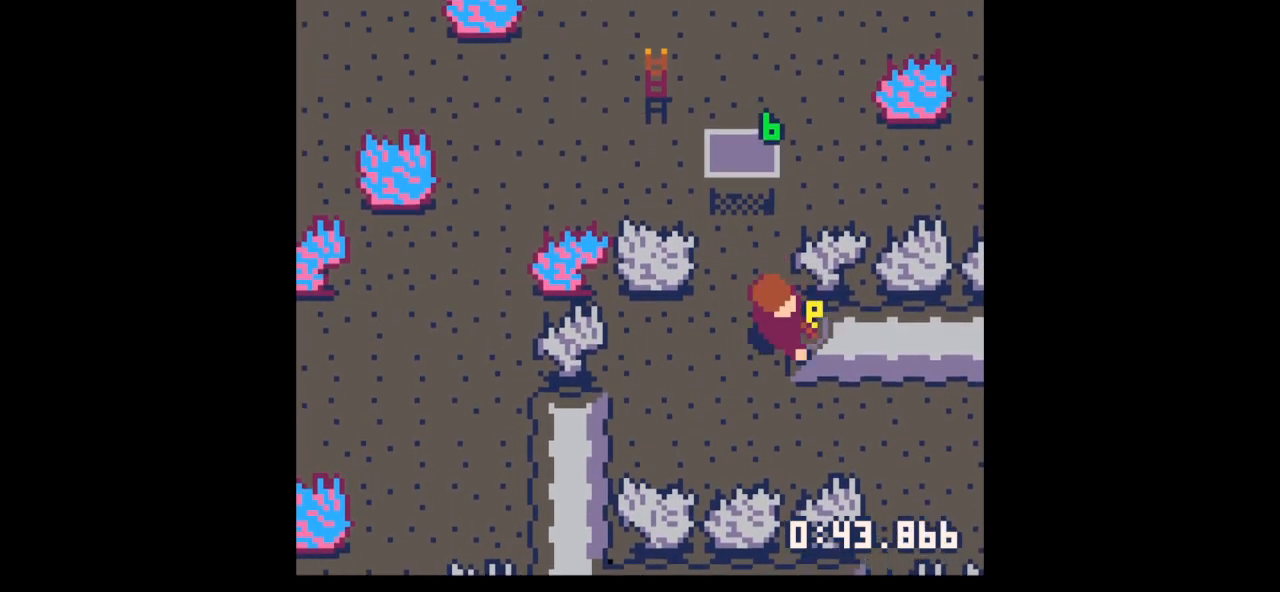
{"keys": ["right", "x"], "events": []}